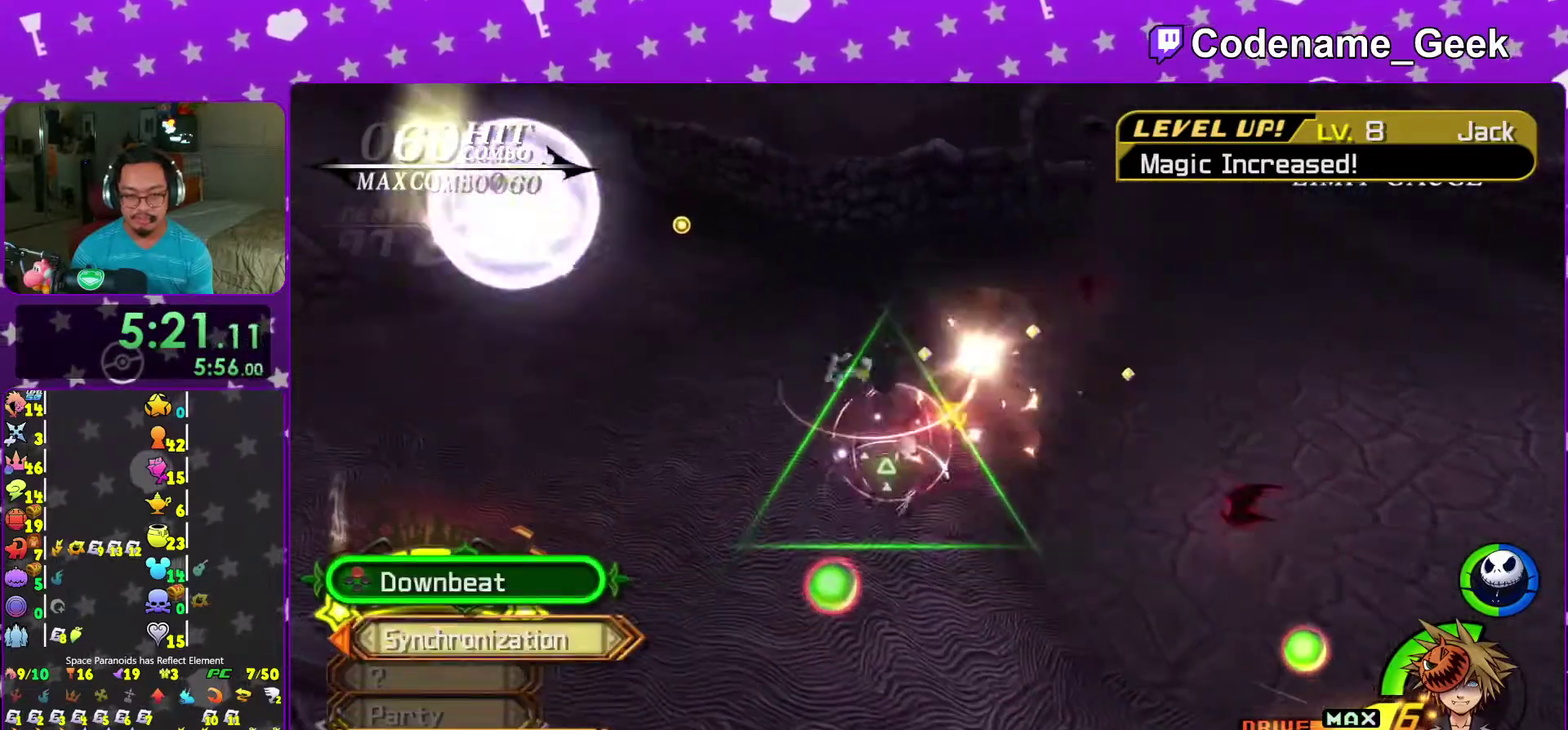
Gameplay with a controller (Nintendo layout); each line is a JSON object with the inputs held at the frame after it (dt_ms = milliseconds from this image to that frame). "events" lists button and stick changes between this image and that frame as [ms after this image, input, new state], when the widget could be followed in between. This overlay highlights the sticks when they move; stick clicks (L3 R3) are not distinguishable. Not read: L3 R3.
{"dt_ms": 500, "buttons": [], "left_stick": "left", "right_stick": "down", "events": [[350, "A", "down"], [483, "A", "up"]]}
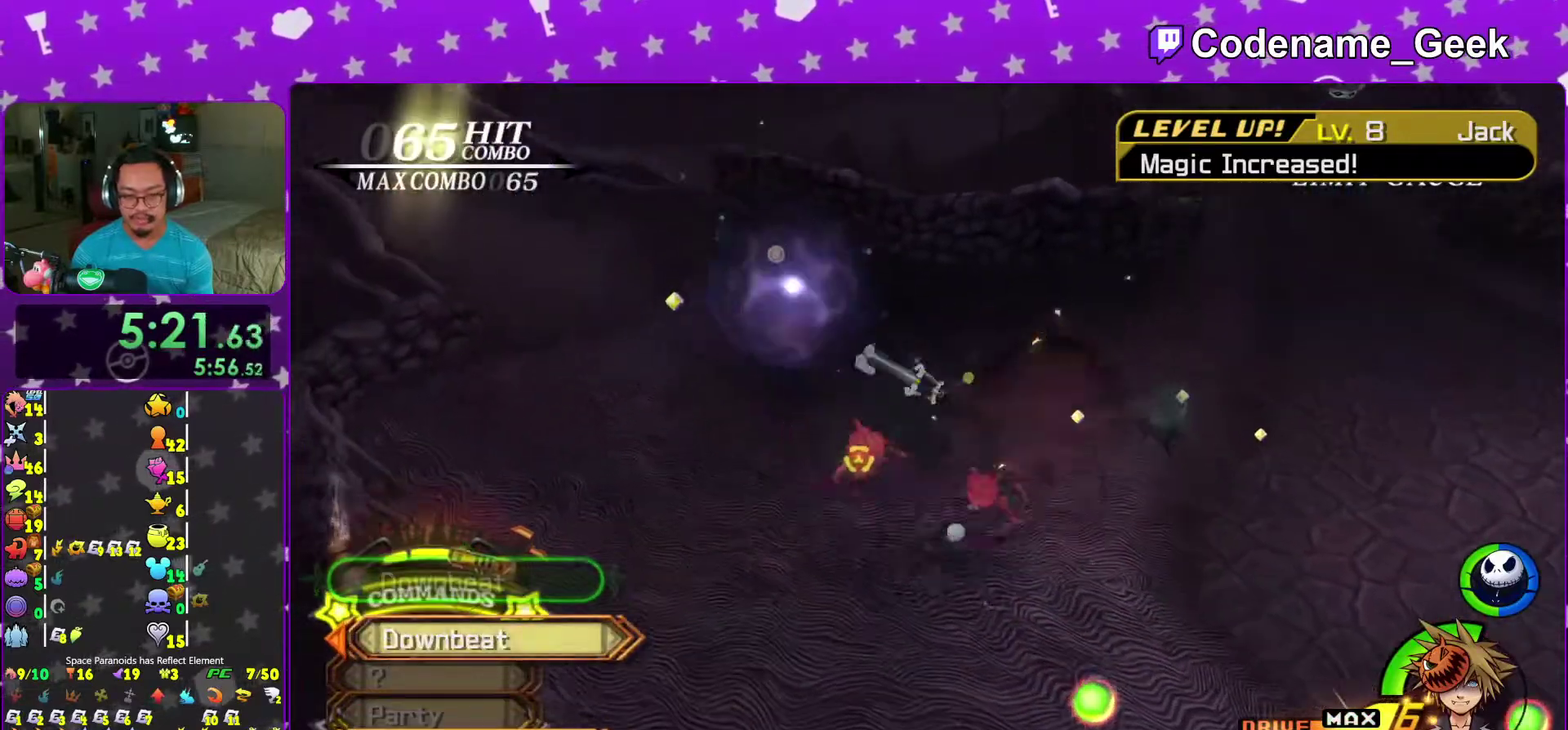
{"dt_ms": 400, "buttons": [], "left_stick": "center", "right_stick": "down"}
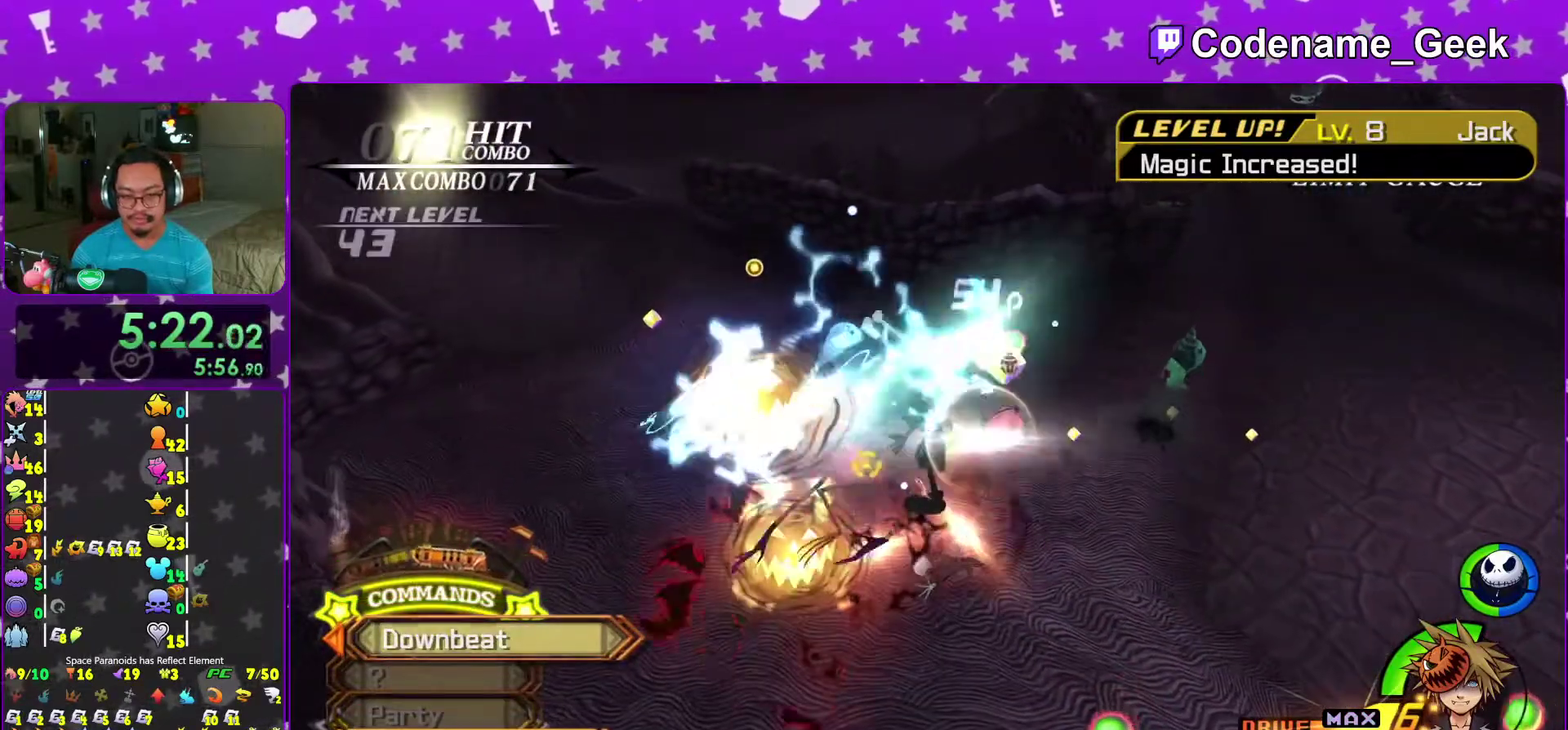
{"dt_ms": 600, "buttons": [], "left_stick": "up-right", "right_stick": "down"}
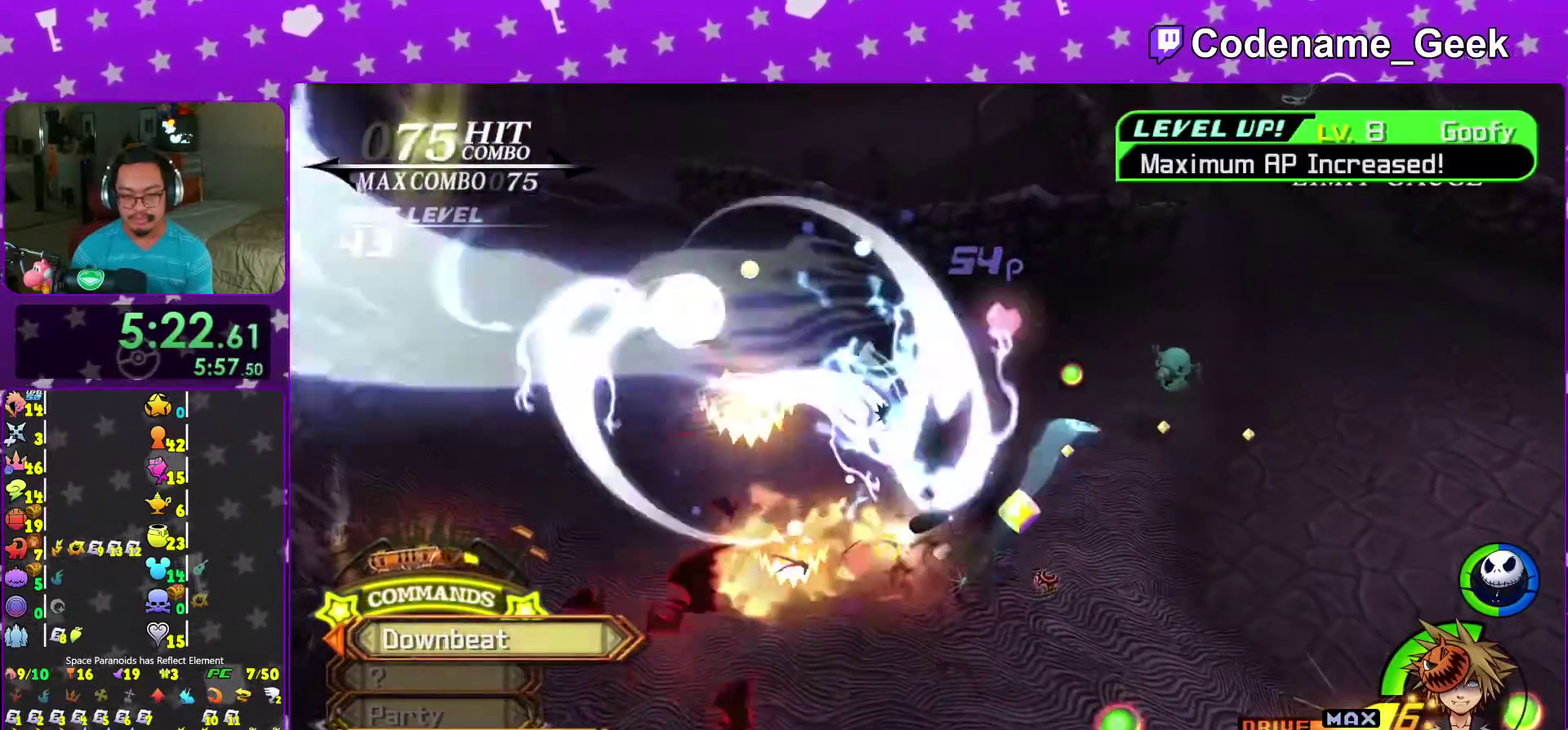
{"dt_ms": 400, "buttons": [], "left_stick": "up-left", "right_stick": "down", "events": [[267, "left_stick", "up-left"]]}
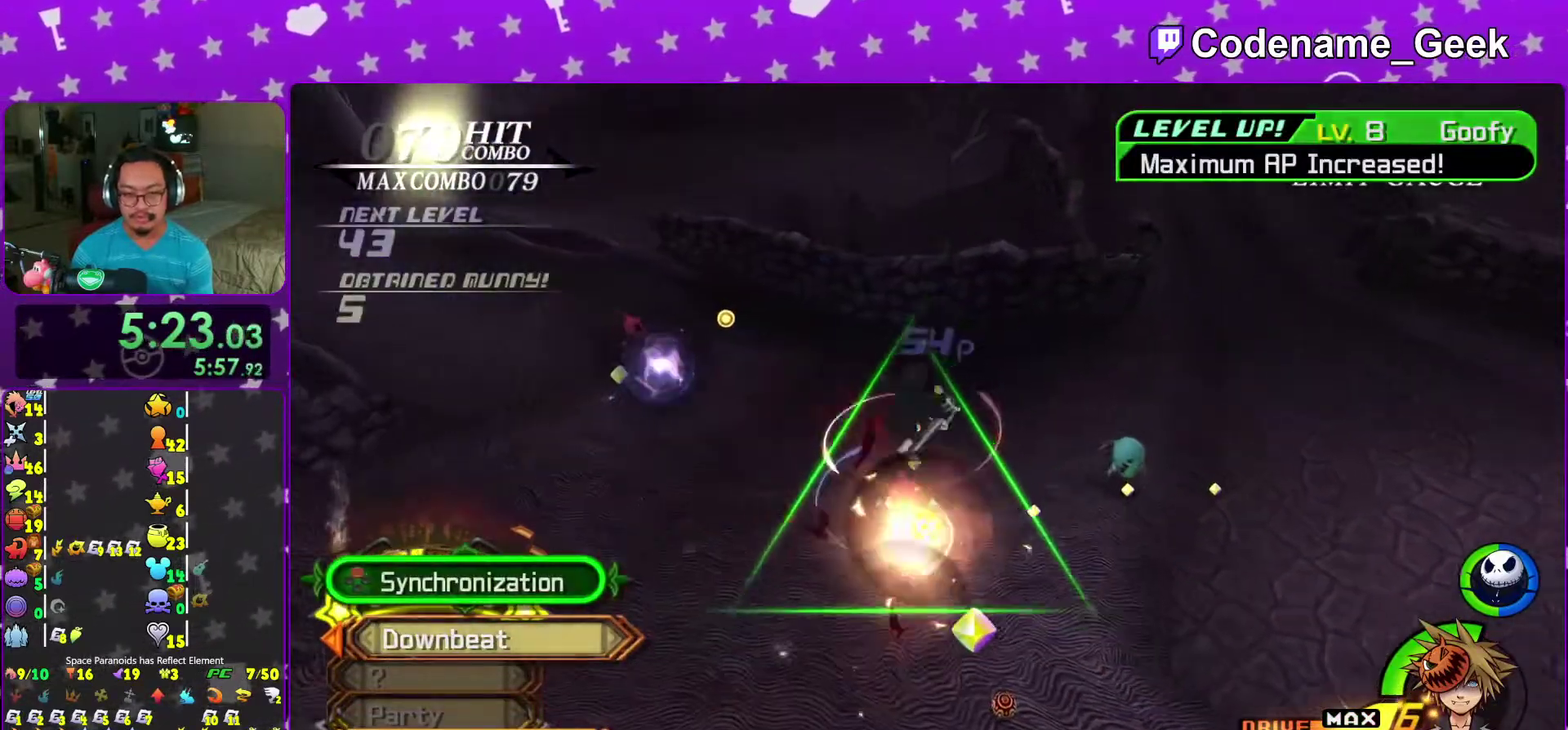
{"dt_ms": 600, "buttons": [], "left_stick": "center", "right_stick": "down", "events": [[17, "X", "down"], [150, "X", "up"], [233, "X", "down"], [250, "left_stick", "center"], [367, "X", "up"], [450, "X", "down"], [567, "X", "up"]]}
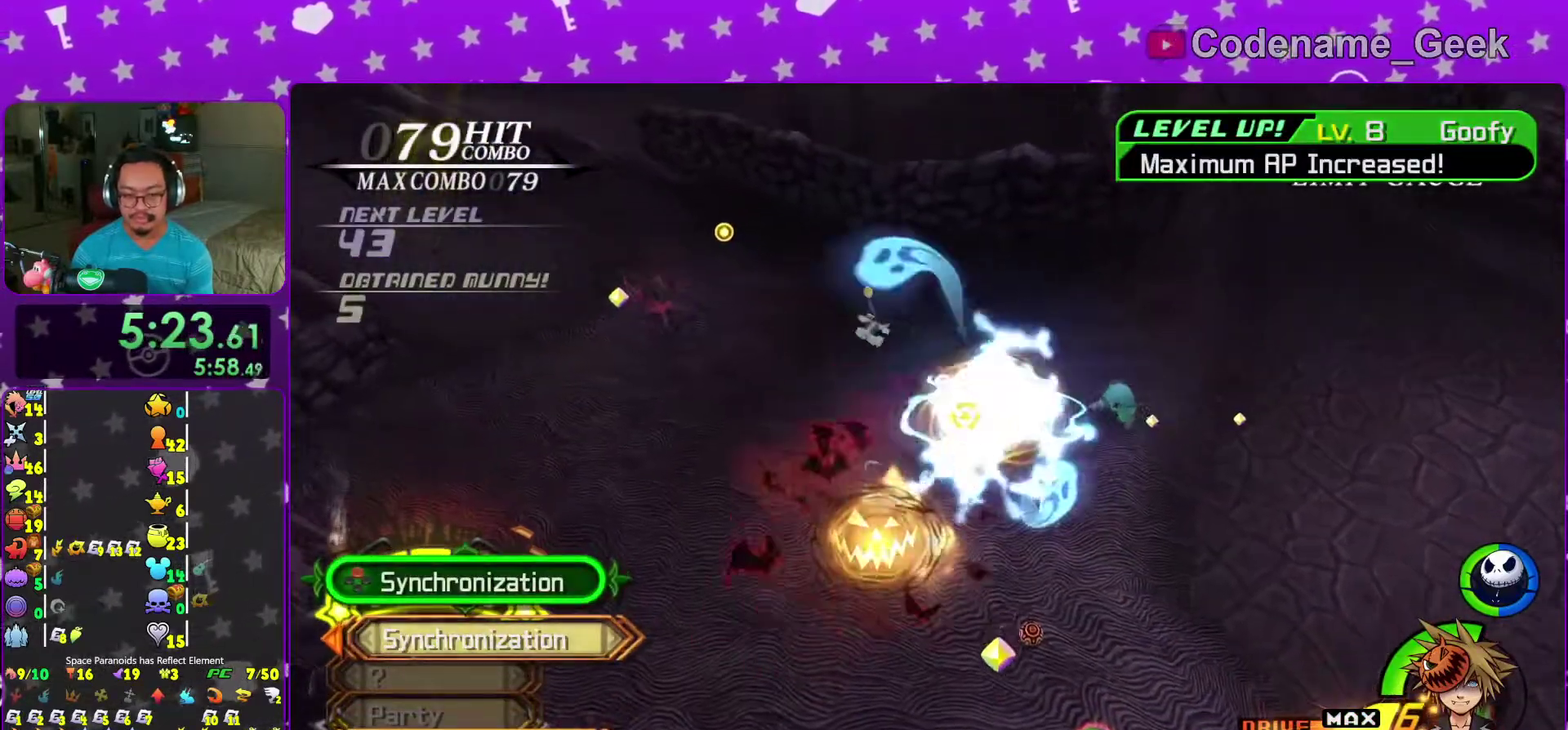
{"dt_ms": 300, "buttons": ["X"], "left_stick": "center", "right_stick": "down", "events": [[33, "X", "down"], [183, "X", "up"], [283, "X", "down"]]}
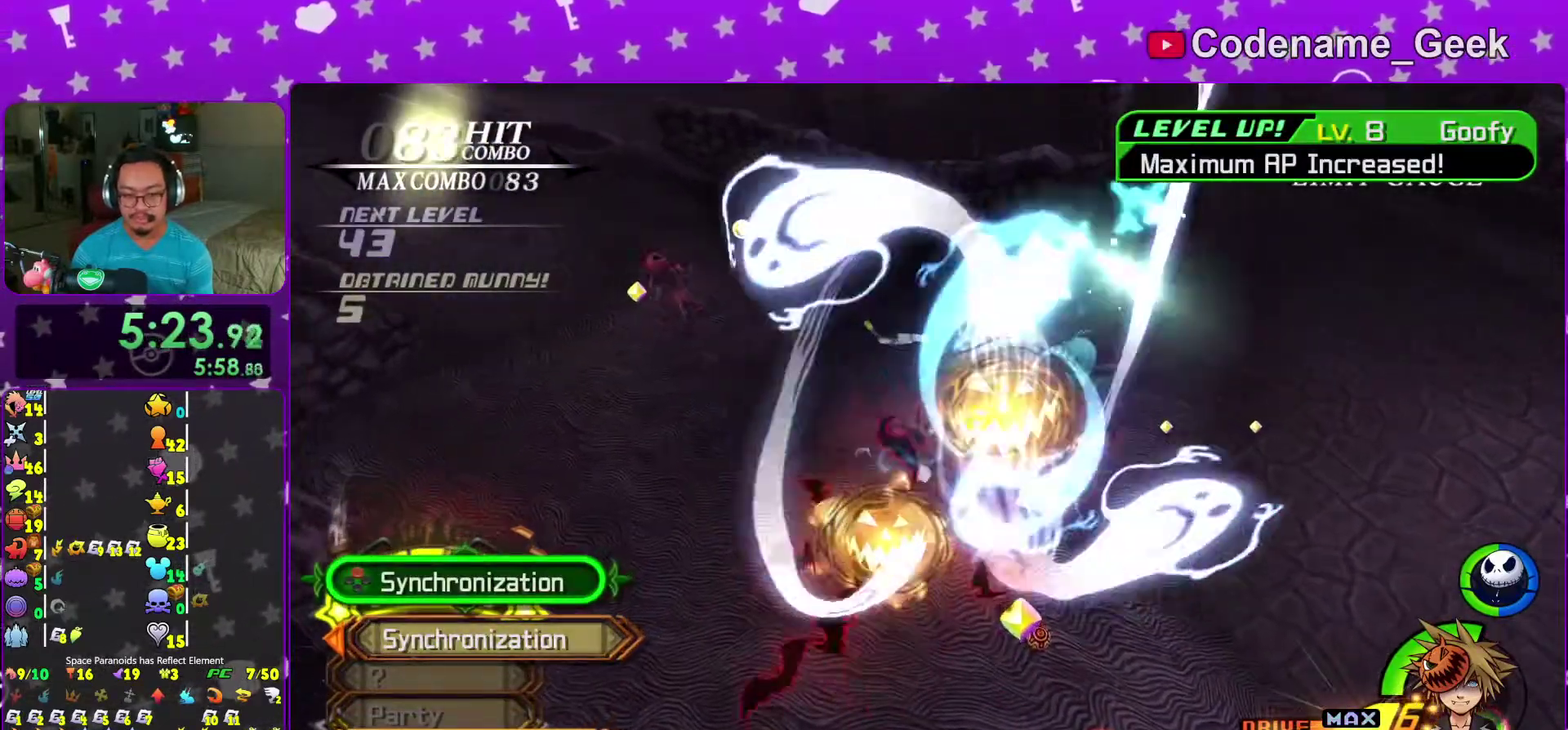
{"dt_ms": 700, "buttons": ["A"], "left_stick": "up-left", "right_stick": "down", "events": [[100, "X", "up"], [100, "right_stick", "center"], [250, "left_stick", "up-left"], [317, "right_stick", "down"], [633, "A", "down"]]}
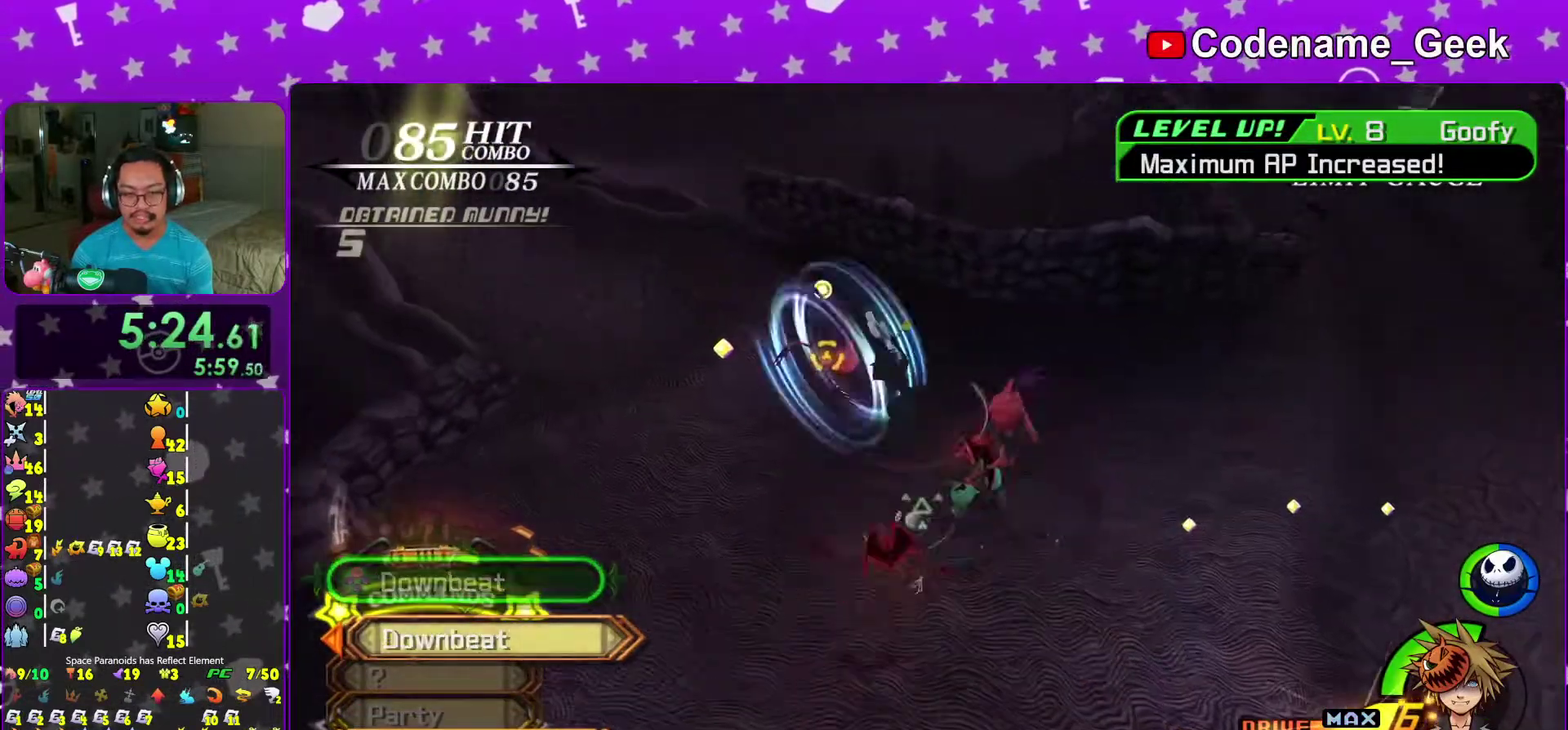
{"dt_ms": 300, "buttons": [], "left_stick": "left", "right_stick": "down", "events": [[50, "left_stick", "up"], [67, "A", "up"], [100, "left_stick", "center"], [133, "A", "down"], [267, "A", "up"], [300, "left_stick", "left"]]}
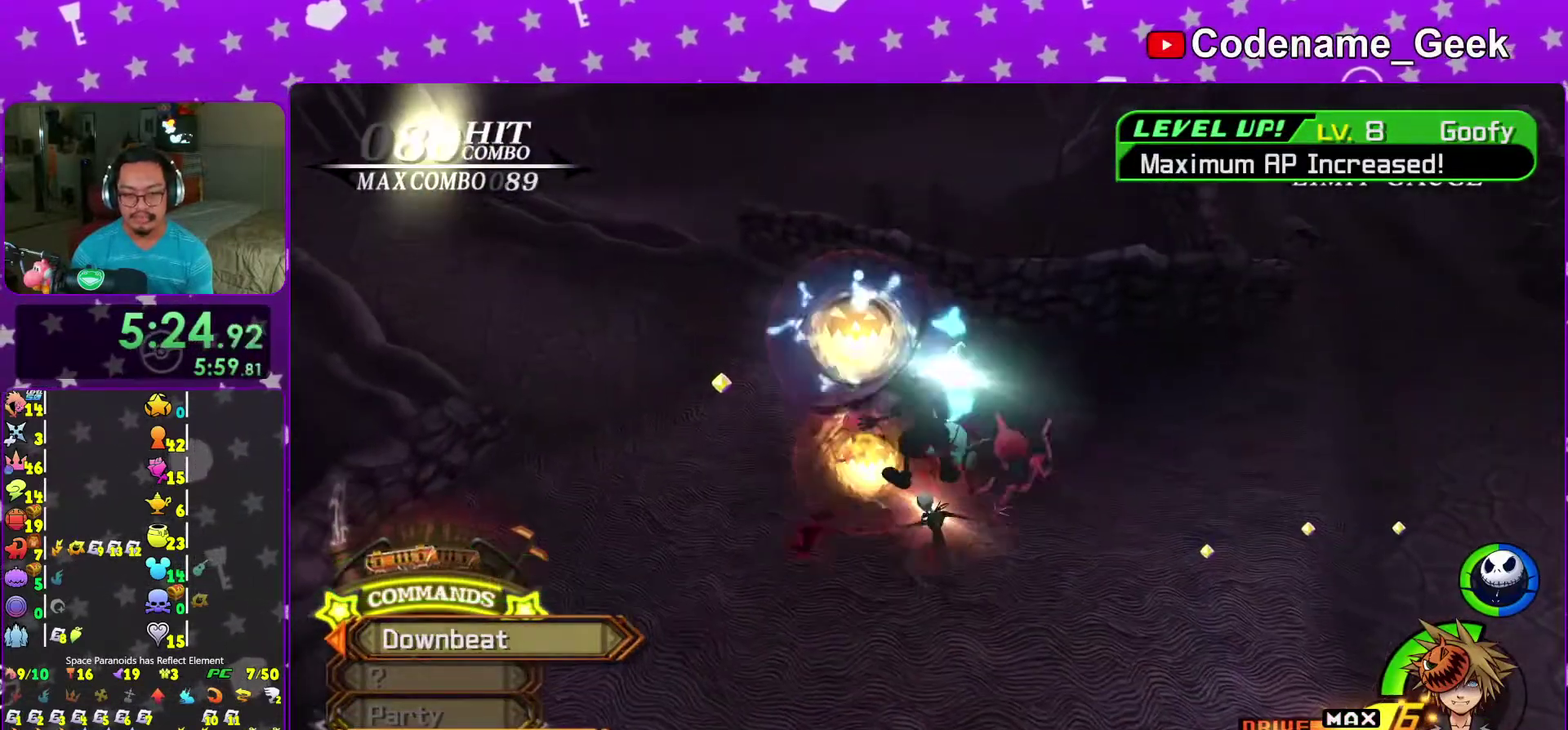
{"dt_ms": 700, "buttons": ["X"], "left_stick": "down-left", "right_stick": "down", "events": [[50, "A", "down"], [150, "left_stick", "right"], [167, "A", "up"], [233, "left_stick", "left"], [333, "left_stick", "right"], [450, "left_stick", "left"], [617, "left_stick", "down-left"], [700, "X", "down"]]}
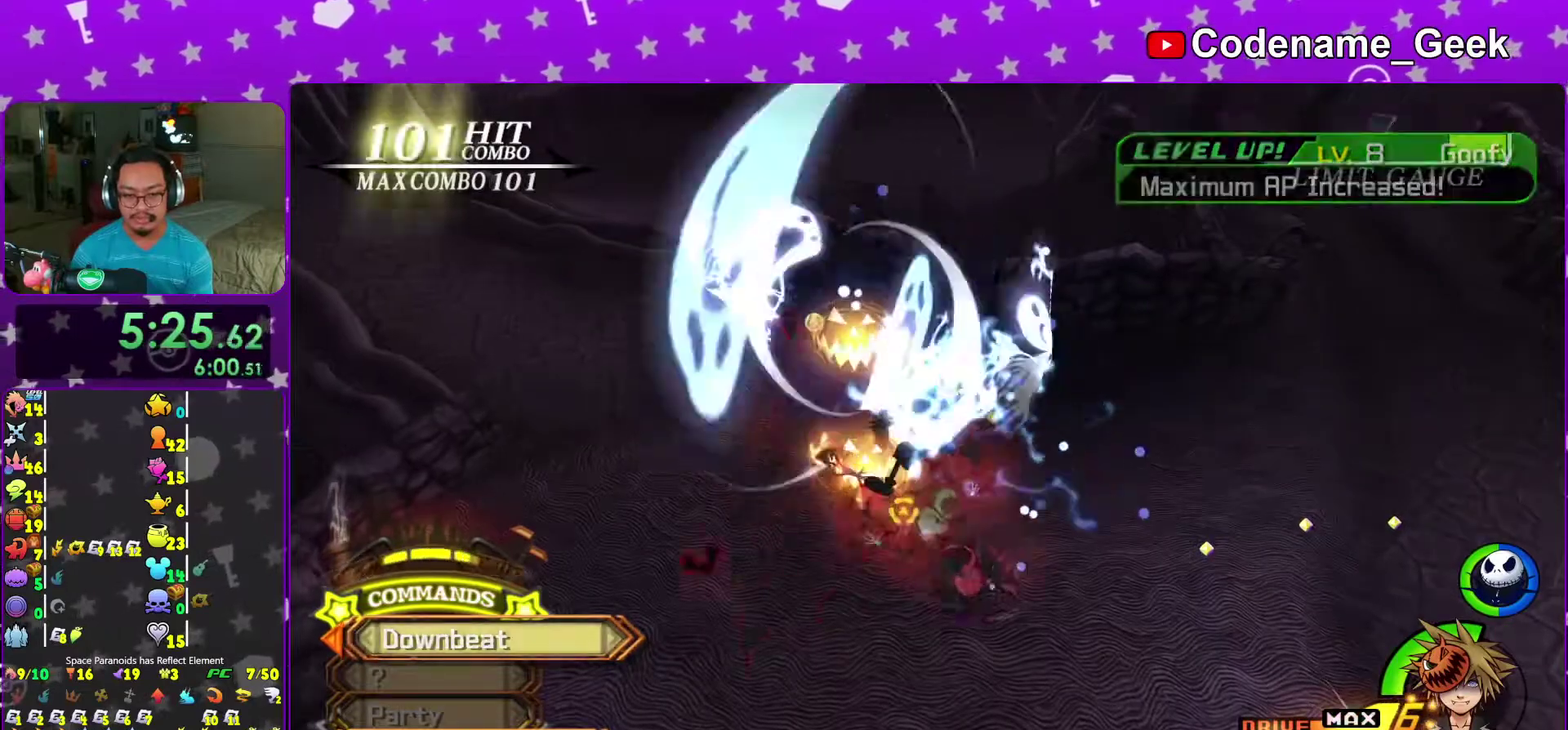
{"dt_ms": 300, "buttons": ["X"], "left_stick": "down", "right_stick": "down", "events": [[67, "left_stick", "down"], [150, "X", "up"], [233, "X", "down"]]}
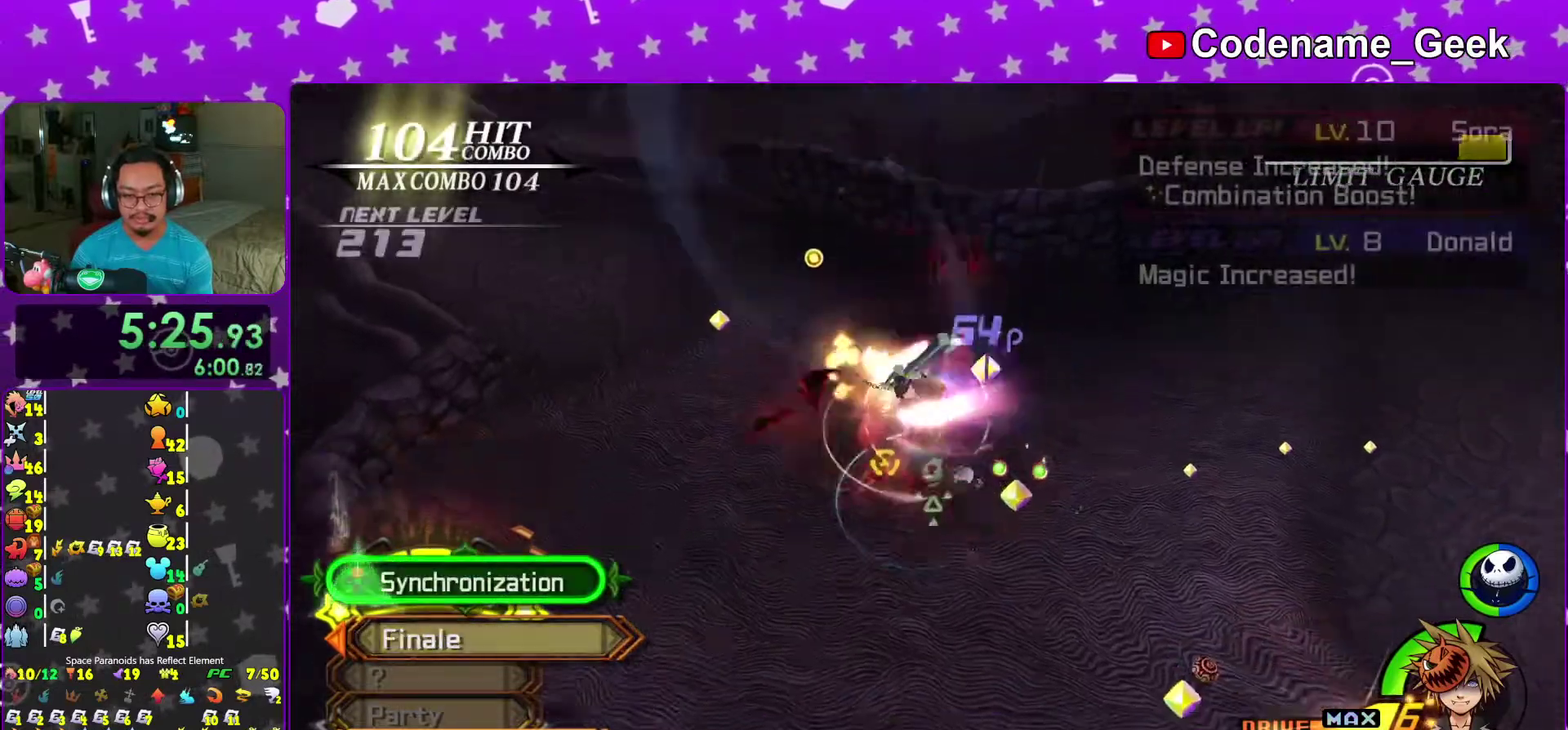
{"dt_ms": 900, "buttons": [], "left_stick": "center", "right_stick": "center", "events": [[50, "X", "up"], [150, "X", "down"], [250, "X", "up"], [283, "left_stick", "center"], [350, "X", "down"], [467, "X", "up"], [550, "right_stick", "down-left"], [567, "X", "down"], [667, "X", "up"], [700, "right_stick", "left"], [750, "right_stick", "center"]]}
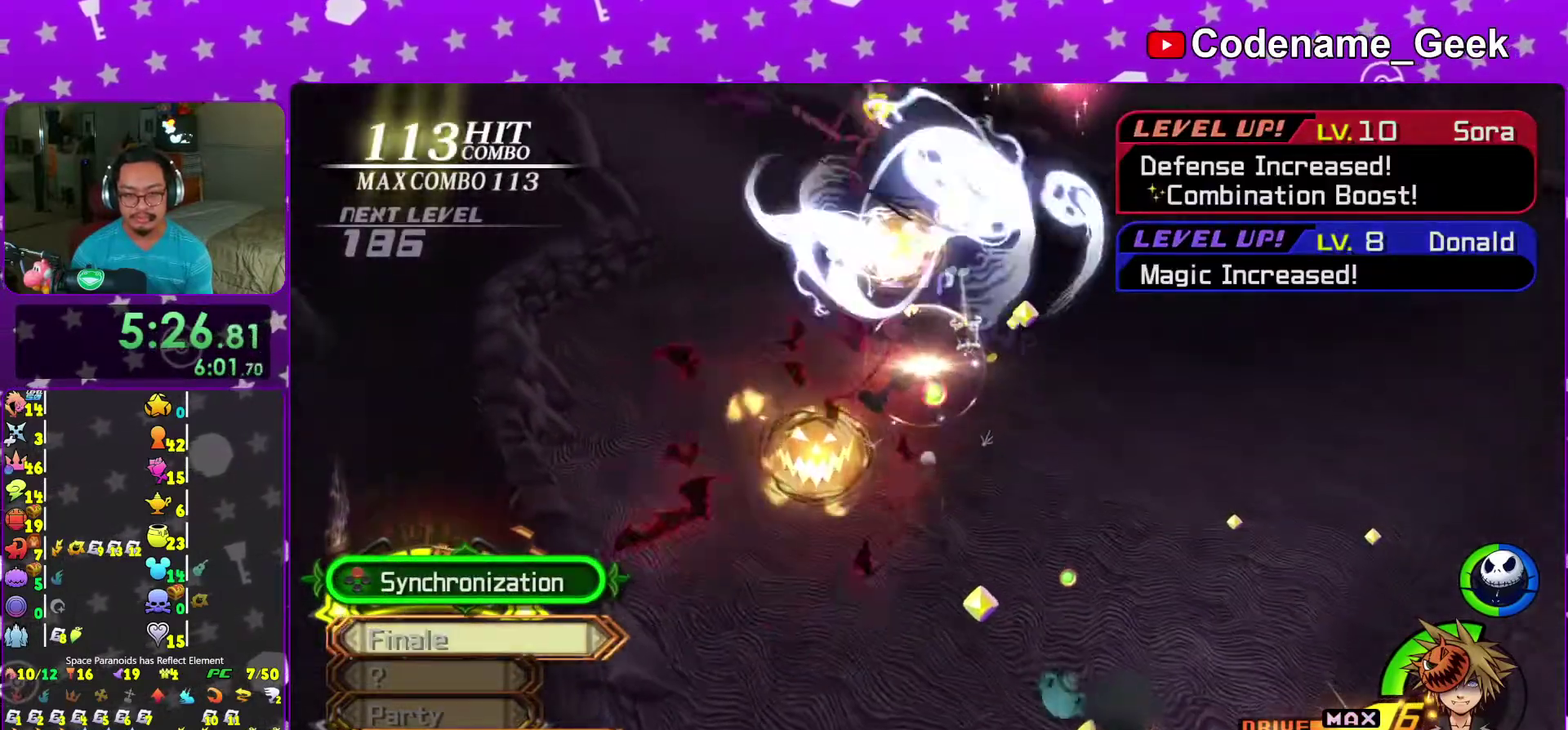
{"dt_ms": 300, "buttons": [], "left_stick": "down", "right_stick": "center", "events": [[117, "left_stick", "down"]]}
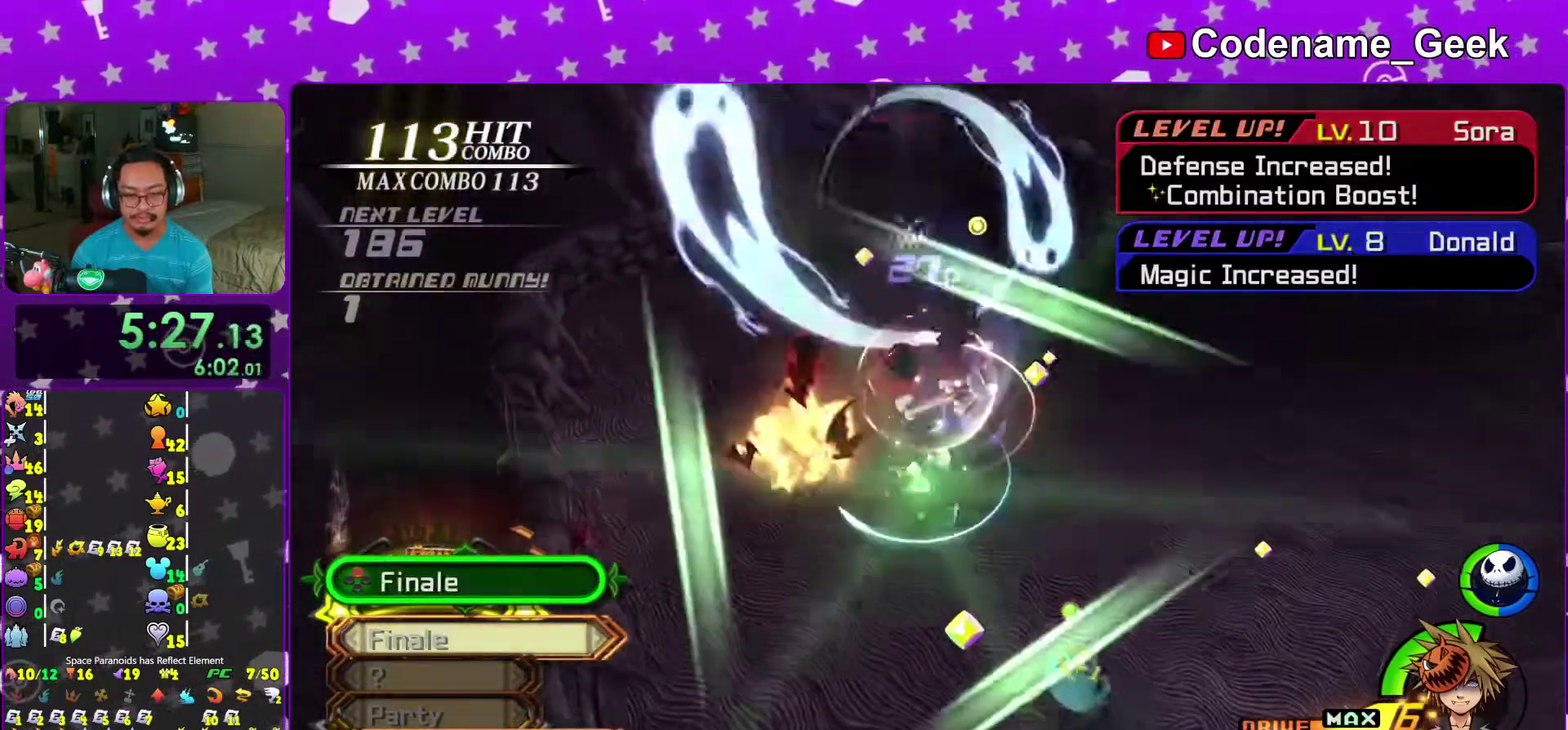
{"dt_ms": 700, "buttons": [], "left_stick": "center", "right_stick": "center", "events": [[350, "left_stick", "down-right"], [533, "A", "down"], [633, "left_stick", "center"], [650, "A", "up"]]}
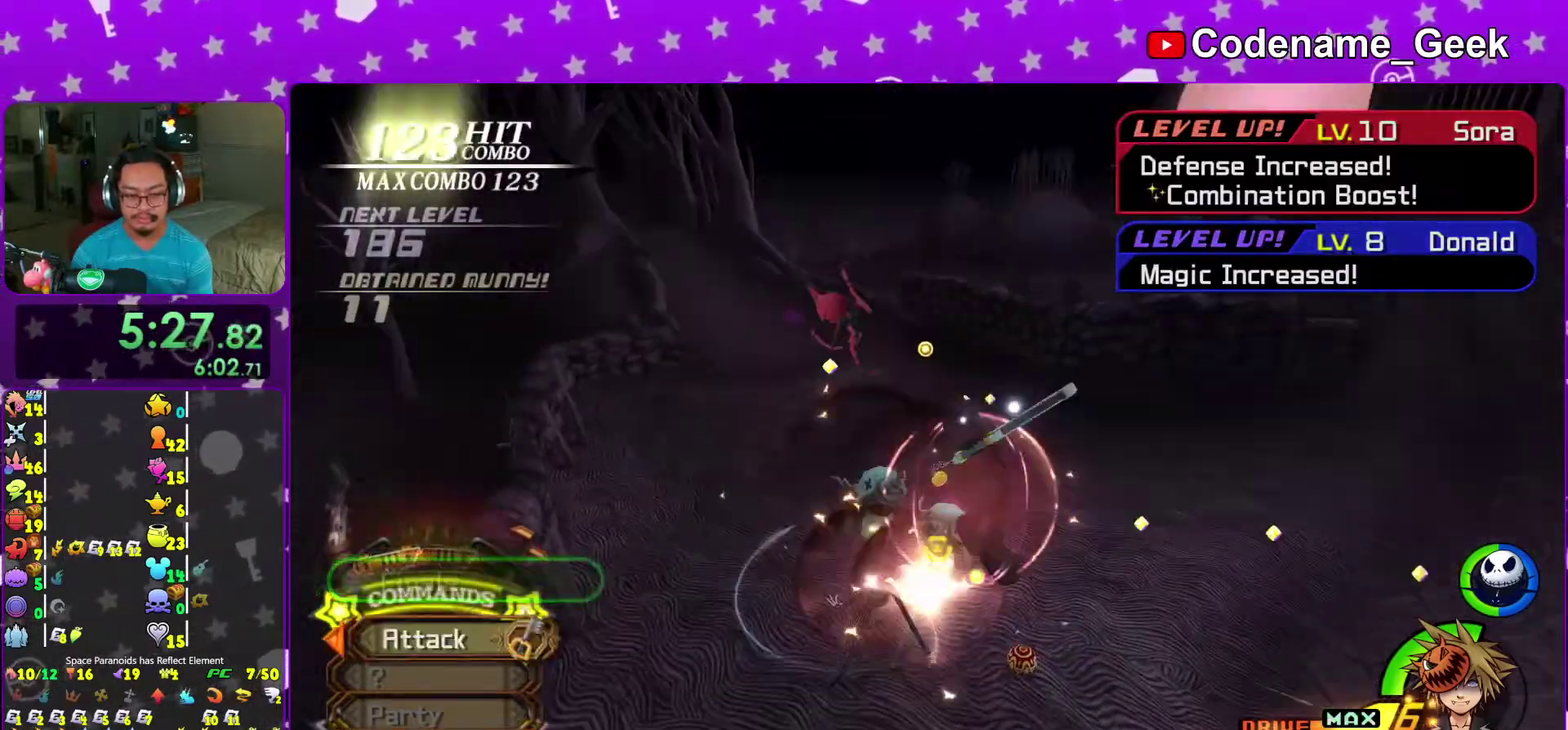
{"dt_ms": 300, "buttons": [], "left_stick": "center", "right_stick": "center", "events": [[183, "A", "down"], [267, "A", "up"]]}
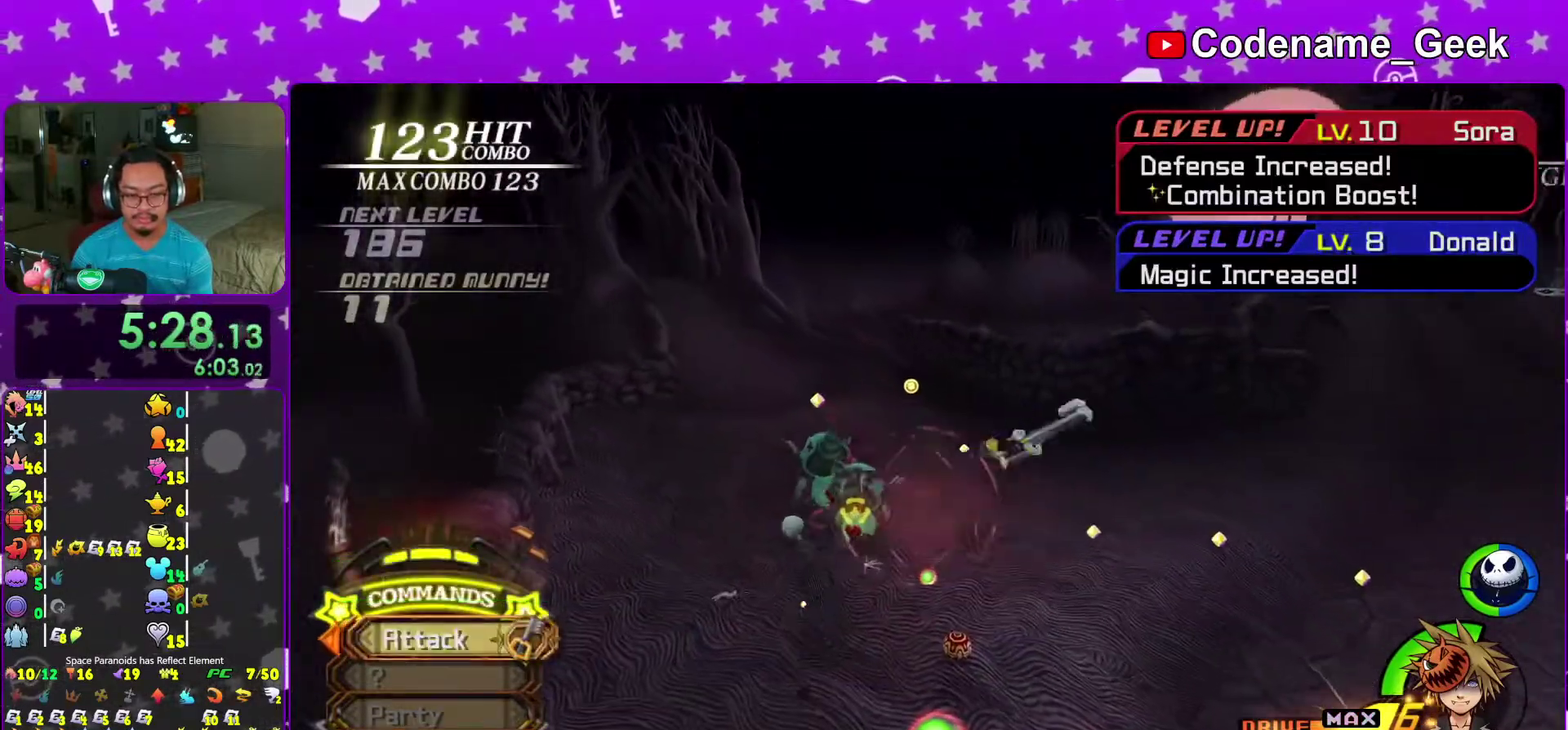
{"dt_ms": 600, "buttons": [], "left_stick": "up-left", "right_stick": "center", "events": [[33, "left_stick", "up-left"], [50, "A", "down"], [150, "A", "up"], [250, "A", "down"], [367, "A", "up"], [467, "A", "down"], [583, "A", "up"]]}
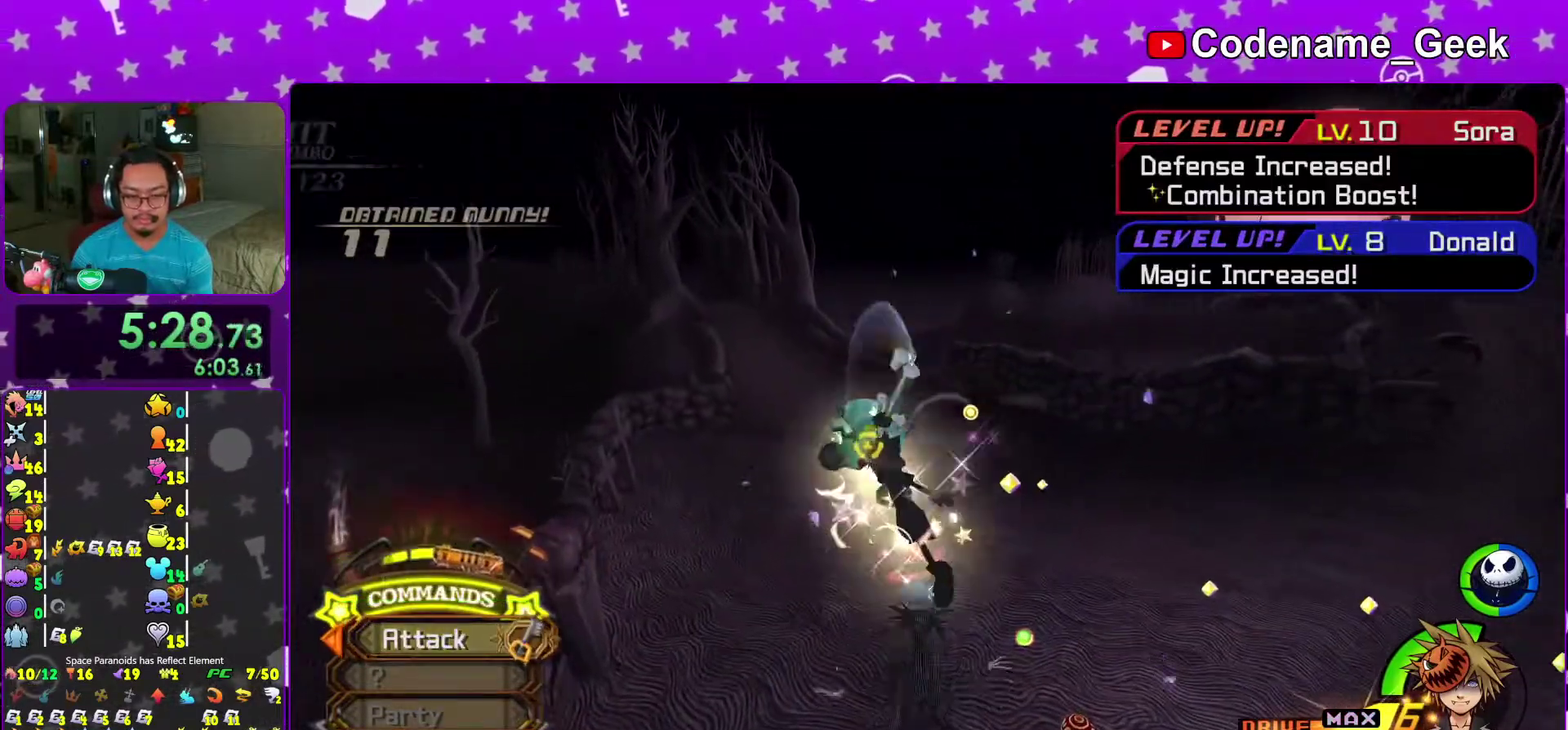
{"dt_ms": 400, "buttons": [], "left_stick": "up-left", "right_stick": "center", "events": [[67, "A", "down"], [200, "A", "up"], [267, "A", "down"], [383, "A", "up"]]}
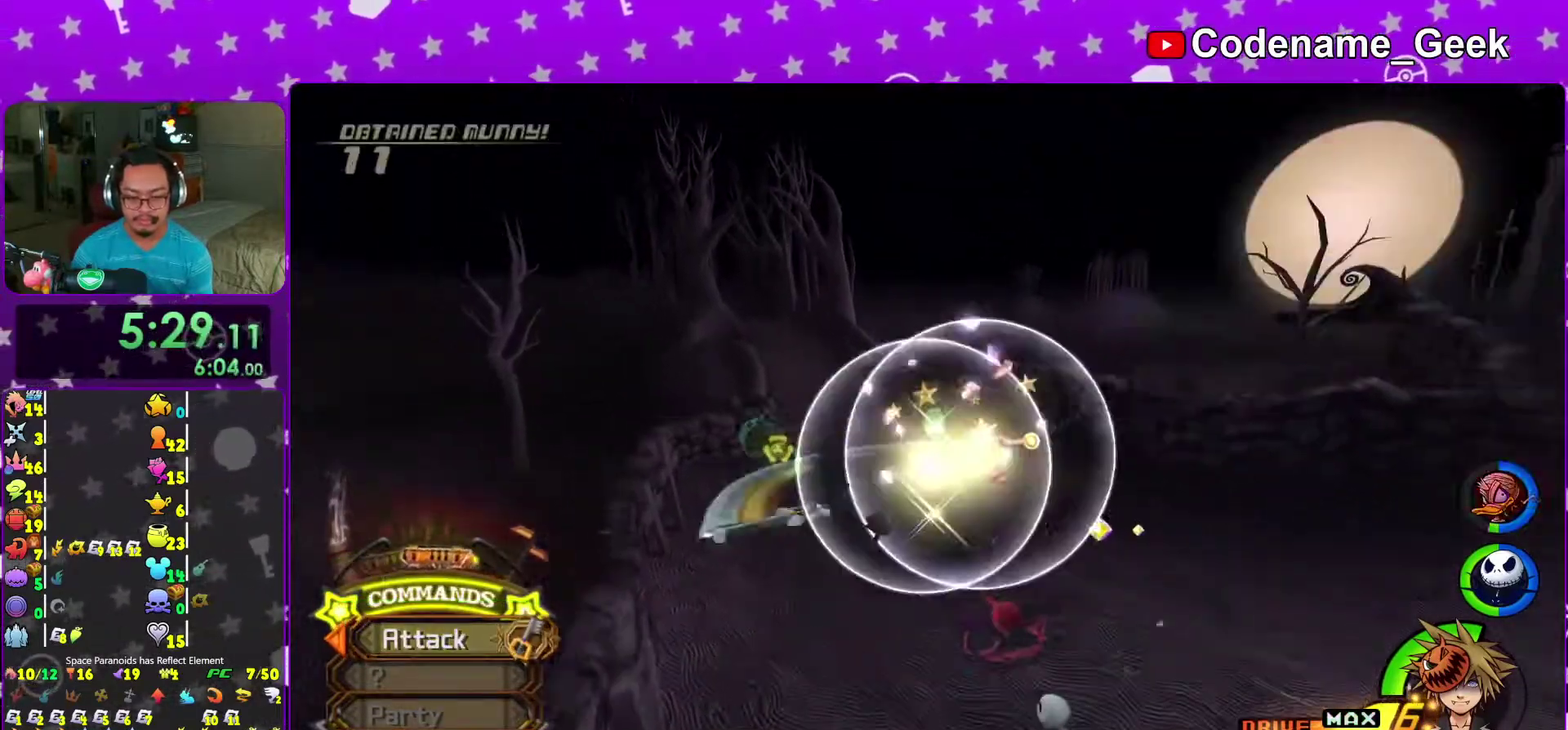
{"dt_ms": 600, "buttons": ["B"], "left_stick": "up-left", "right_stick": "center", "events": [[50, "A", "down"], [200, "A", "up"], [250, "A", "down"], [400, "A", "up"], [567, "B", "down"]]}
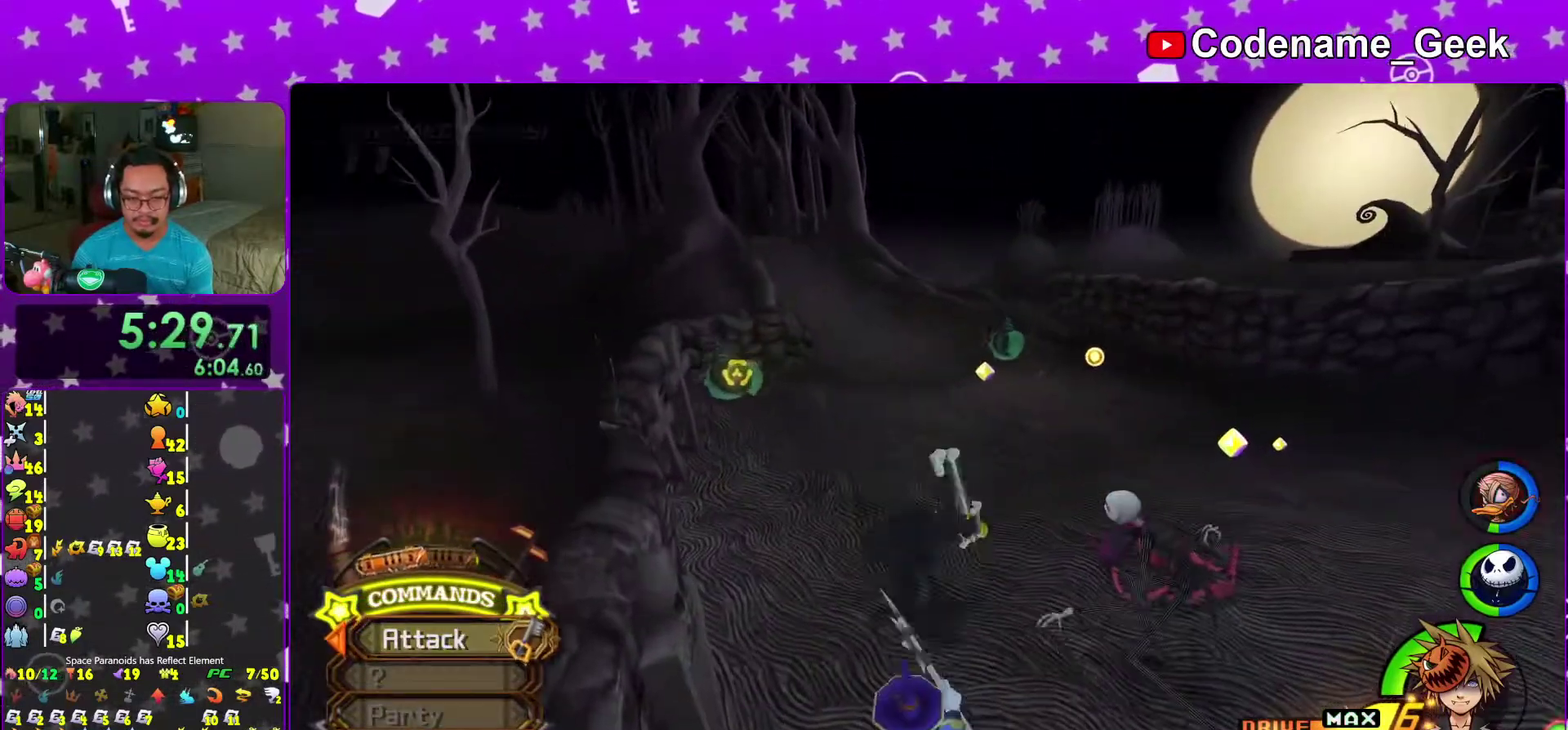
{"dt_ms": 400, "buttons": ["Y"], "left_stick": "up", "right_stick": "center", "events": [[50, "left_stick", "up"], [67, "B", "up"], [133, "B", "down"], [283, "B", "up"], [300, "Y", "down"]]}
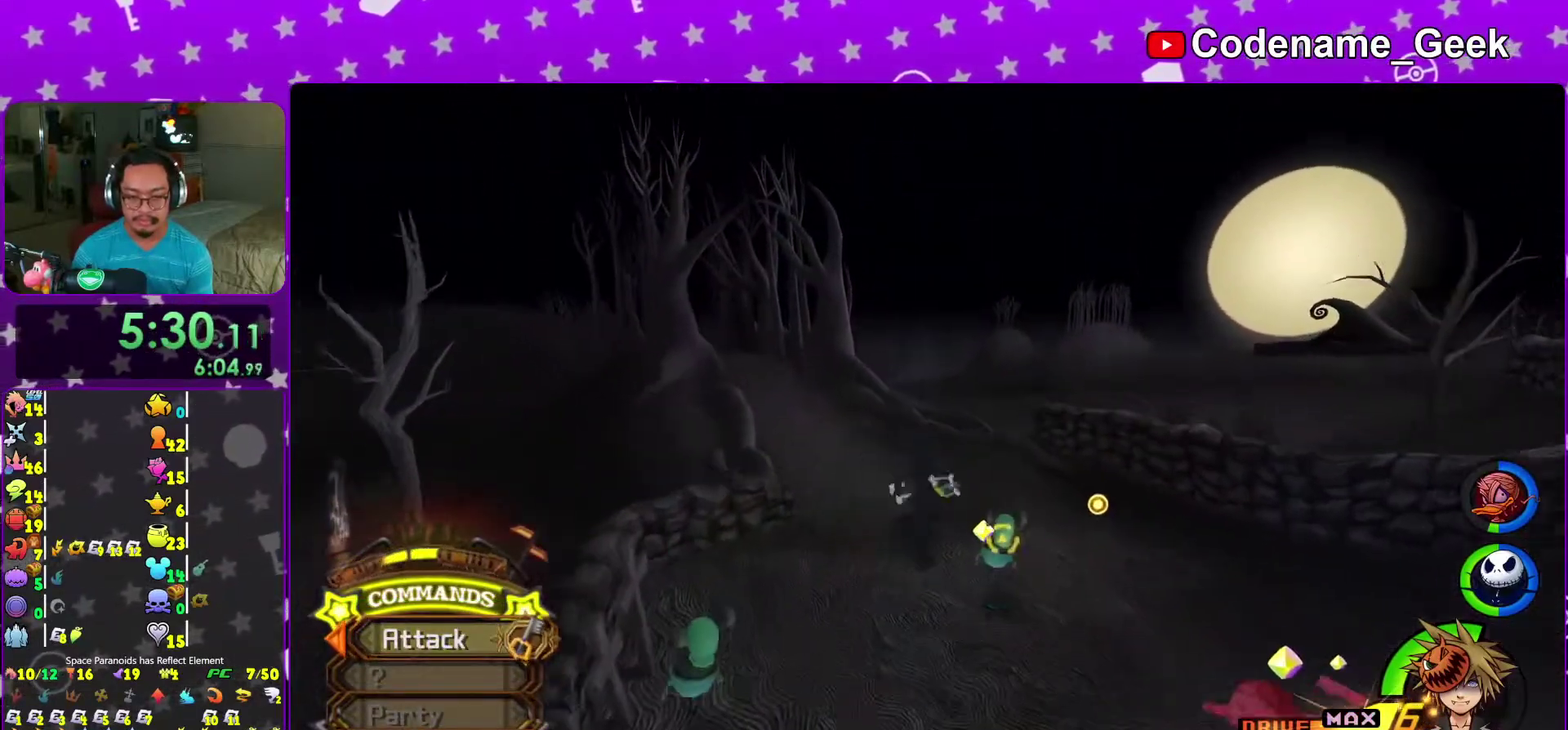
{"dt_ms": 600, "buttons": ["Y"], "left_stick": "up", "right_stick": "center", "events": [[17, "right_stick", "left"], [100, "left_stick", "up-left"], [283, "right_stick", "center"], [317, "left_stick", "up"]]}
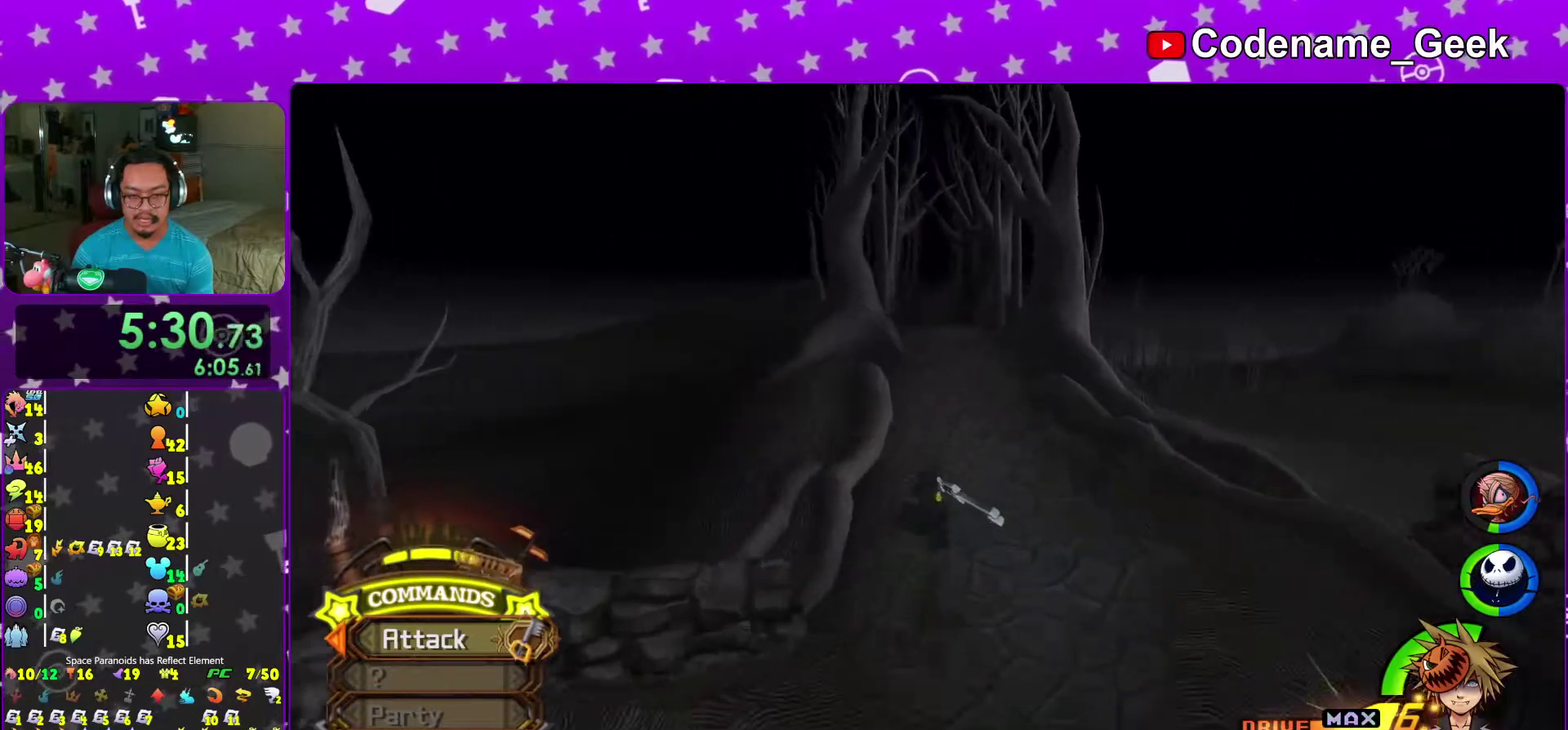
{"dt_ms": 400, "buttons": ["B"], "left_stick": "up-right", "right_stick": "center", "events": [[83, "left_stick", "up-right"], [267, "Y", "up"], [383, "B", "down"]]}
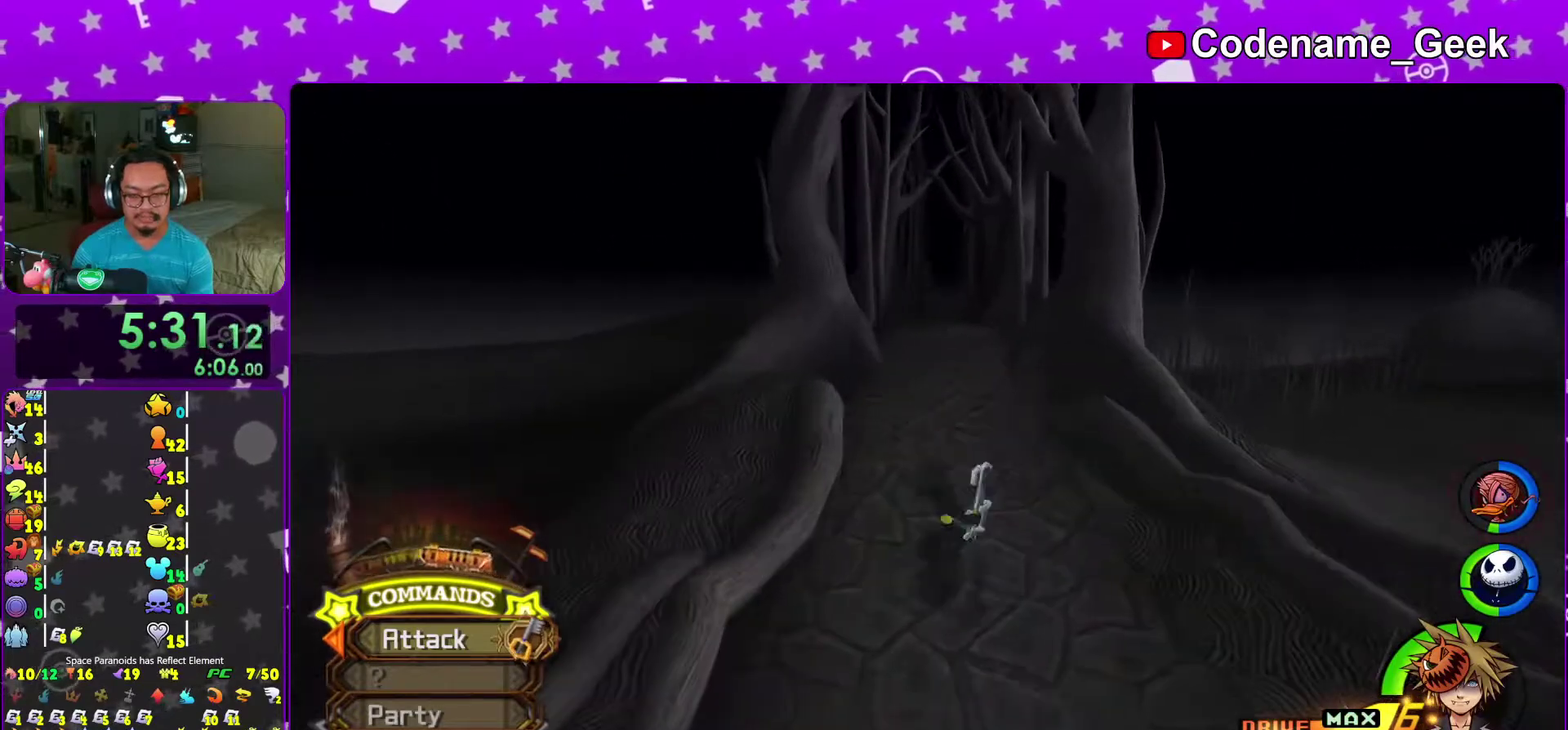
{"dt_ms": 500, "buttons": [], "left_stick": "up-right", "right_stick": "center", "events": [[250, "B", "up"], [333, "B", "down"], [483, "B", "up"]]}
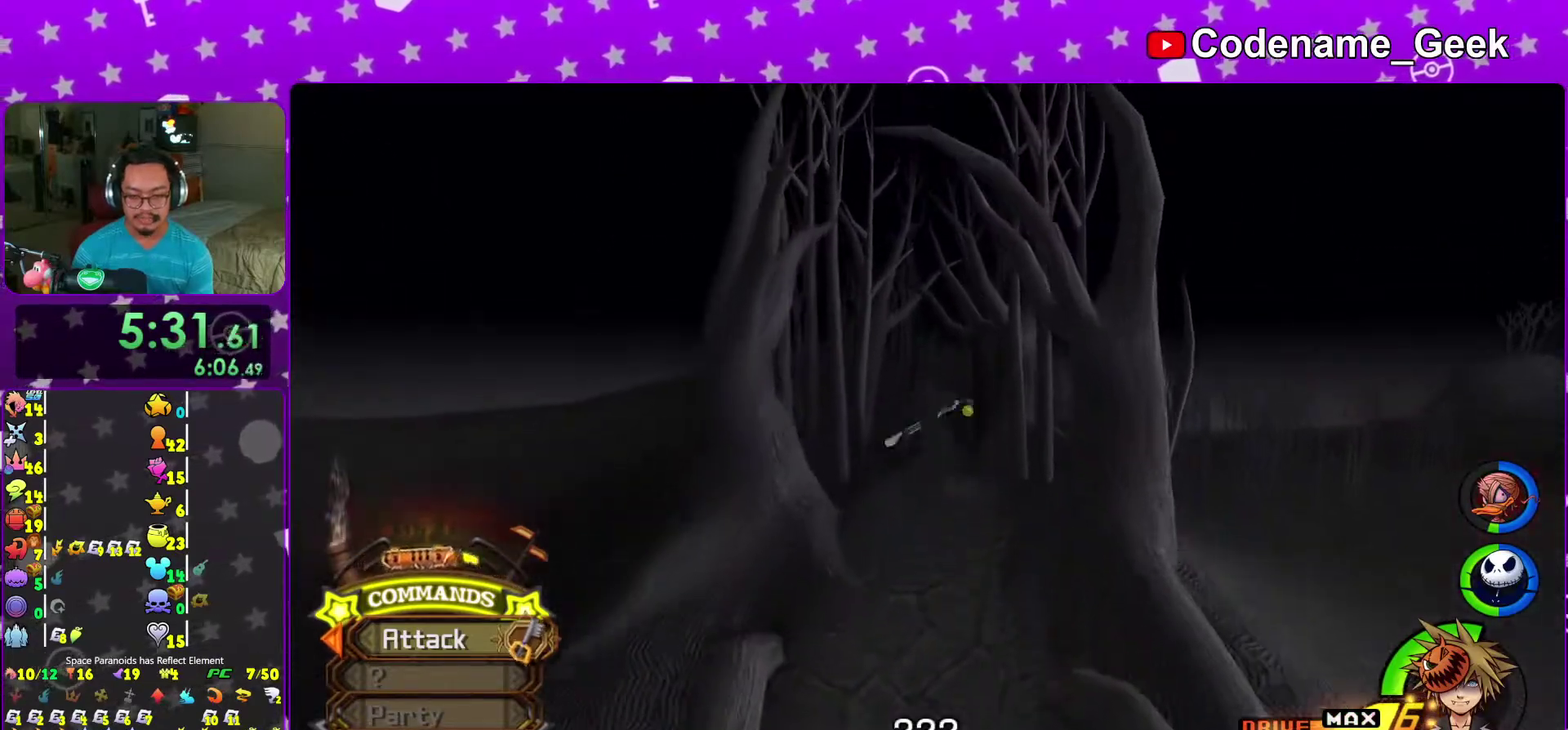
{"dt_ms": 500, "buttons": [], "left_stick": "up", "right_stick": "down-right", "events": [[50, "Y", "down"], [217, "right_stick", "down-right"], [317, "right_stick", "center"], [333, "Y", "up"], [333, "left_stick", "up"], [483, "right_stick", "down-right"]]}
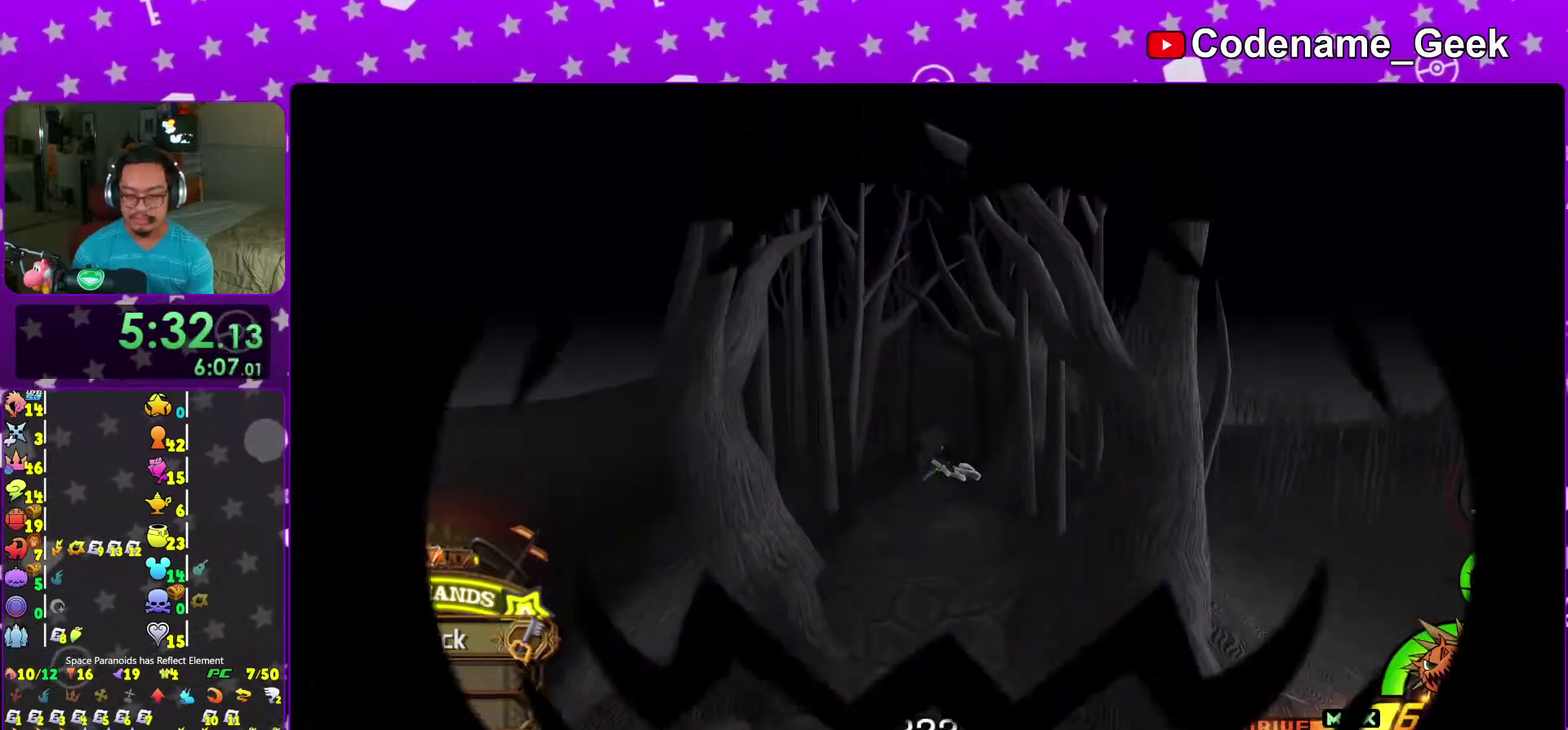
{"dt_ms": 500, "buttons": [], "left_stick": "up", "right_stick": "center", "events": [[83, "right_stick", "center"], [100, "left_stick", "center"], [200, "right_stick", "up-left"], [300, "right_stick", "center"], [400, "right_stick", "down-right"], [450, "right_stick", "right"], [483, "left_stick", "up"], [500, "right_stick", "center"]]}
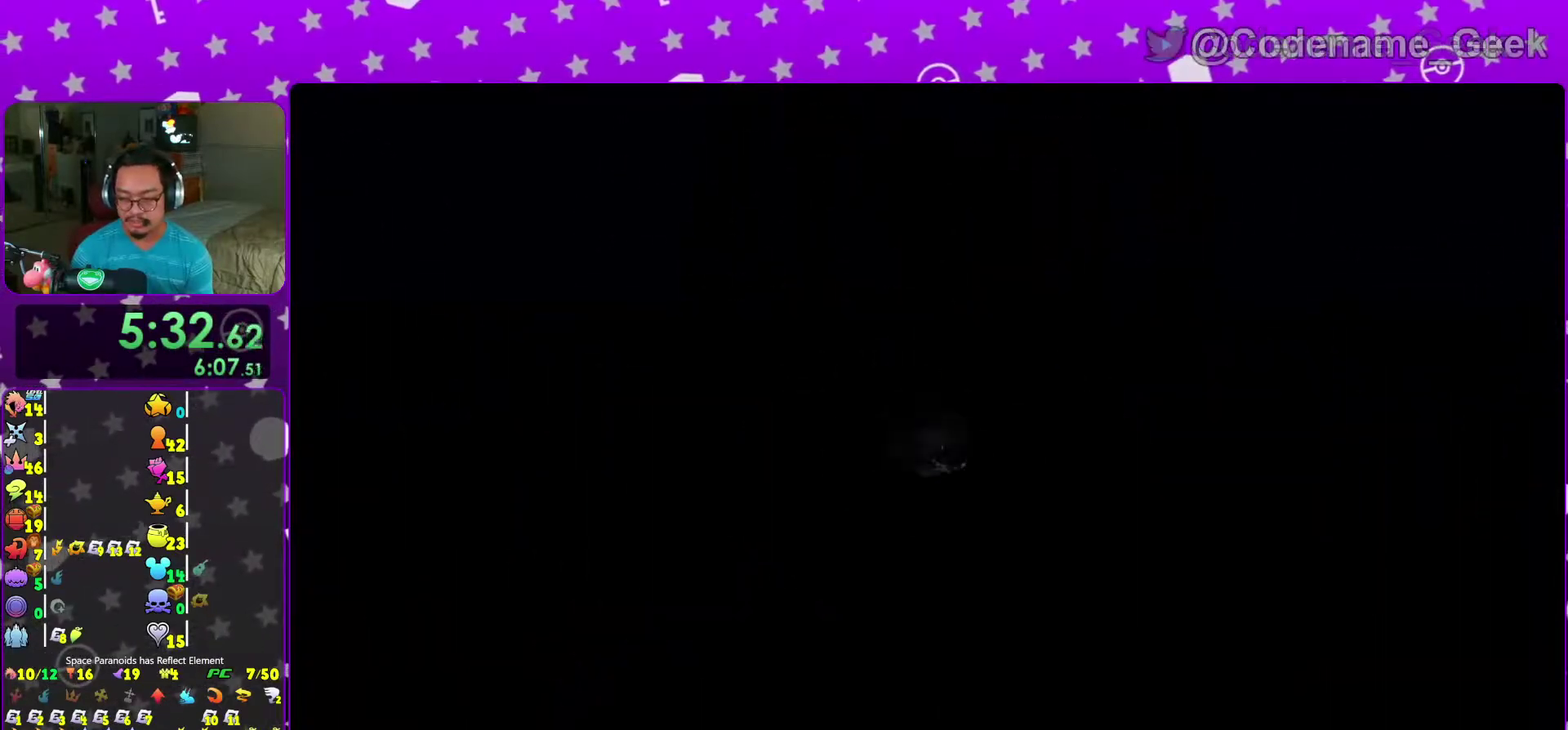
{"dt_ms": 500, "buttons": [], "left_stick": "up-right", "right_stick": "down-right", "events": [[117, "right_stick", "down-right"], [183, "left_stick", "up-right"], [217, "right_stick", "center"], [383, "right_stick", "right"], [500, "right_stick", "down-right"]]}
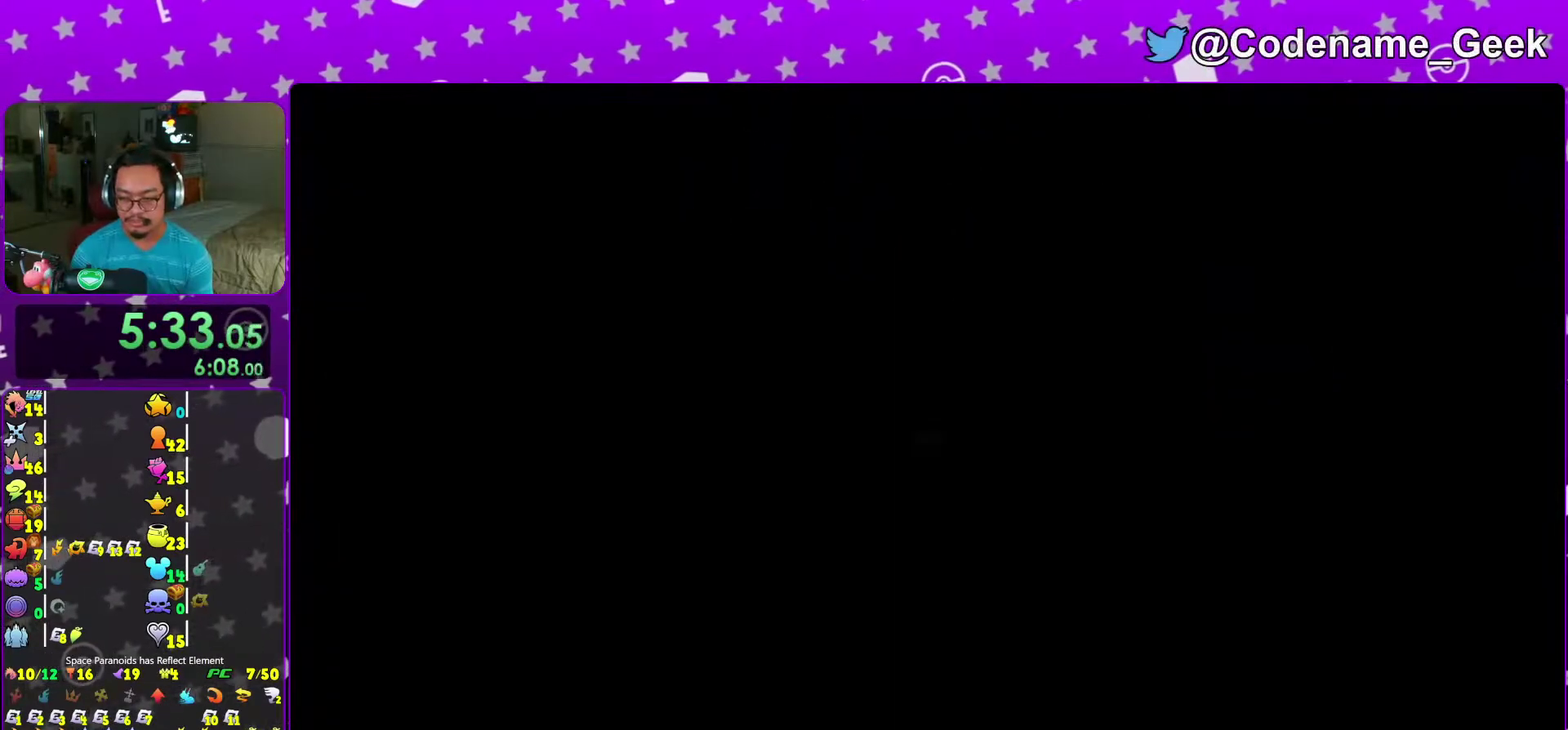
{"dt_ms": 600, "buttons": ["Y"], "left_stick": "up-right", "right_stick": "center", "events": [[150, "right_stick", "center"], [233, "B", "down"], [350, "B", "up"], [400, "B", "down"], [533, "B", "up"], [583, "Y", "down"]]}
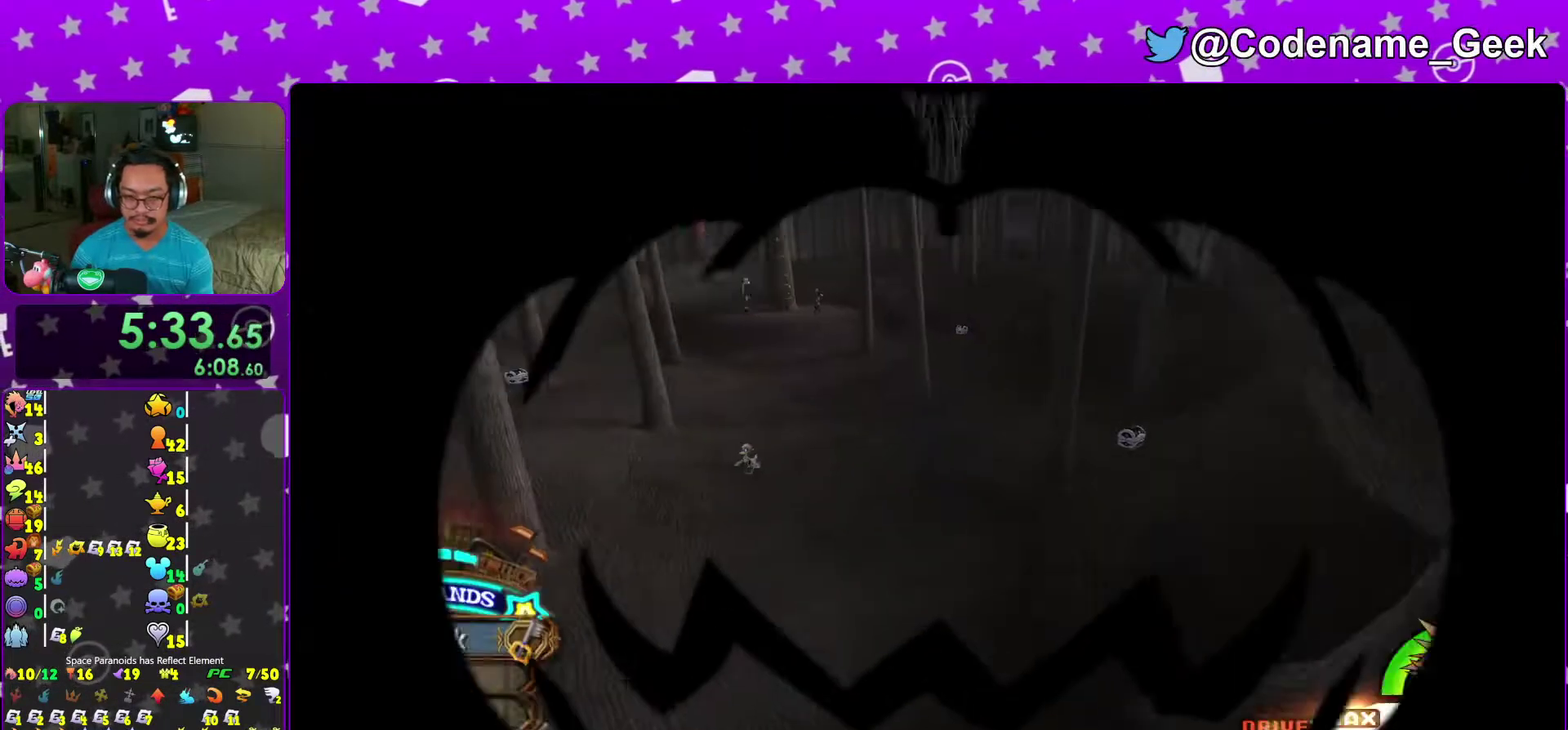
{"dt_ms": 400, "buttons": ["Y"], "left_stick": "up-right", "right_stick": "center"}
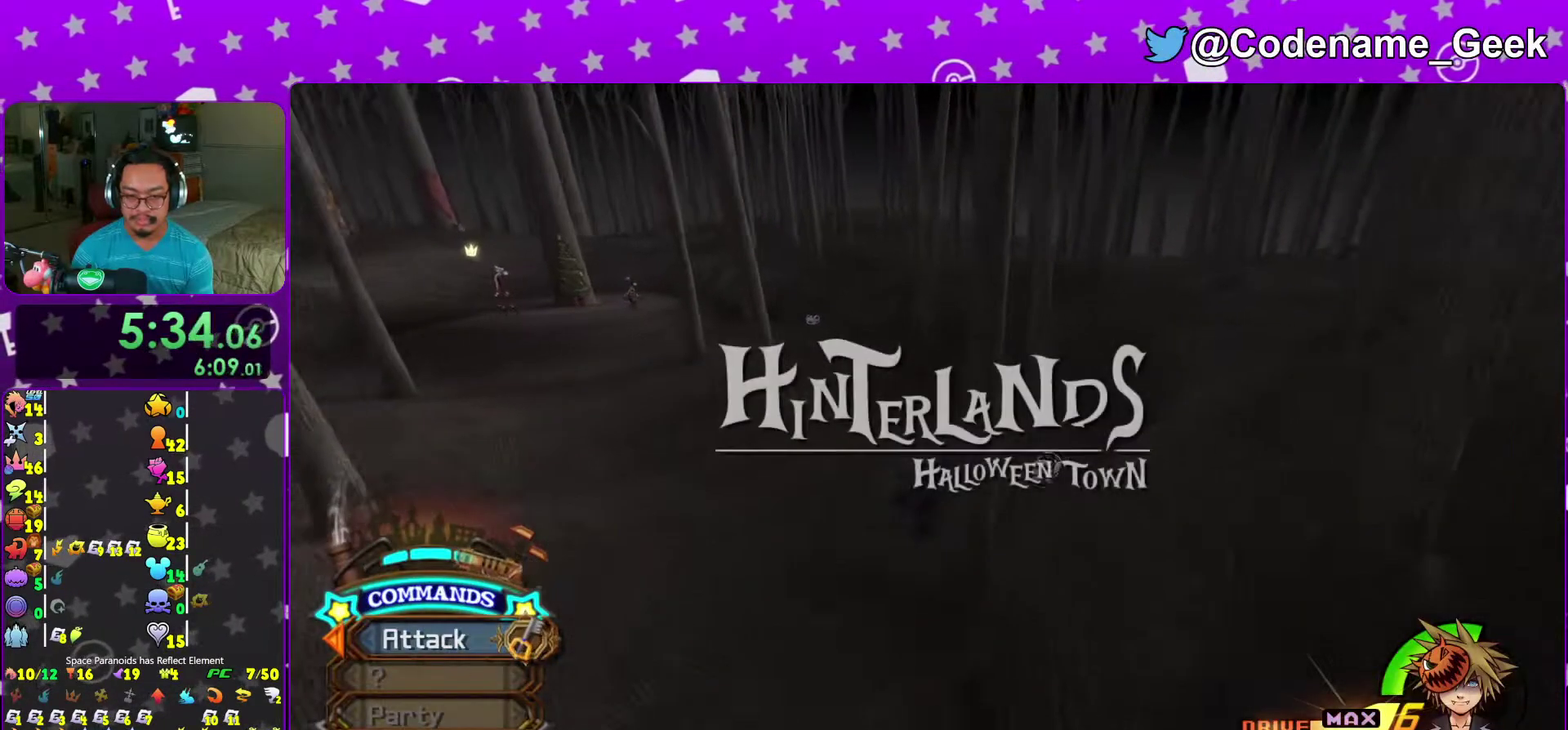
{"dt_ms": 500, "buttons": [], "left_stick": "right", "right_stick": "center"}
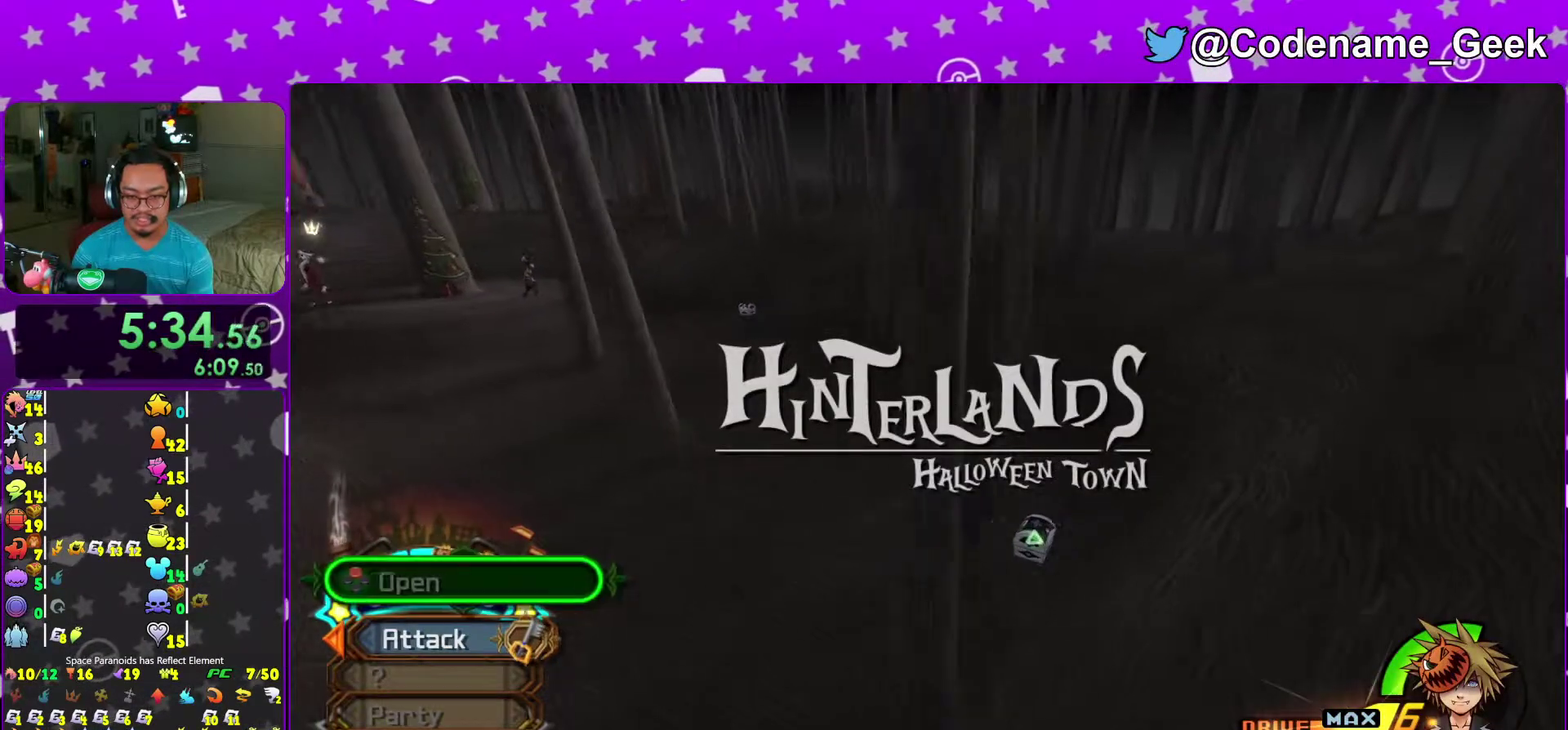
{"dt_ms": 500, "buttons": [], "left_stick": "center", "right_stick": "center"}